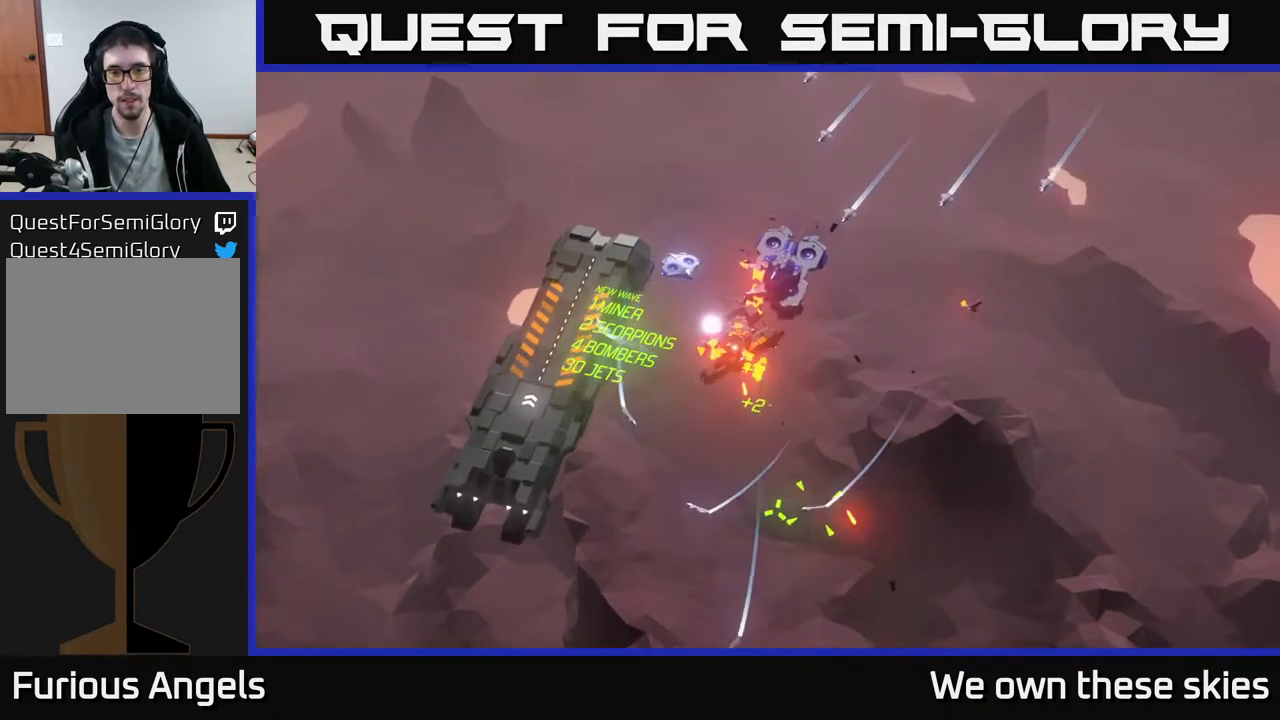
Gameplay with a controller (Xbox layout); each line is a JSON object with the inputs held at the frame after it. "events" lists button and stick changes between this image and that frame as [ms after this image, input, new state], when the widget could be followed in between. Not read: right_stick.
{"buttons": [], "left_stick": "down", "events": []}
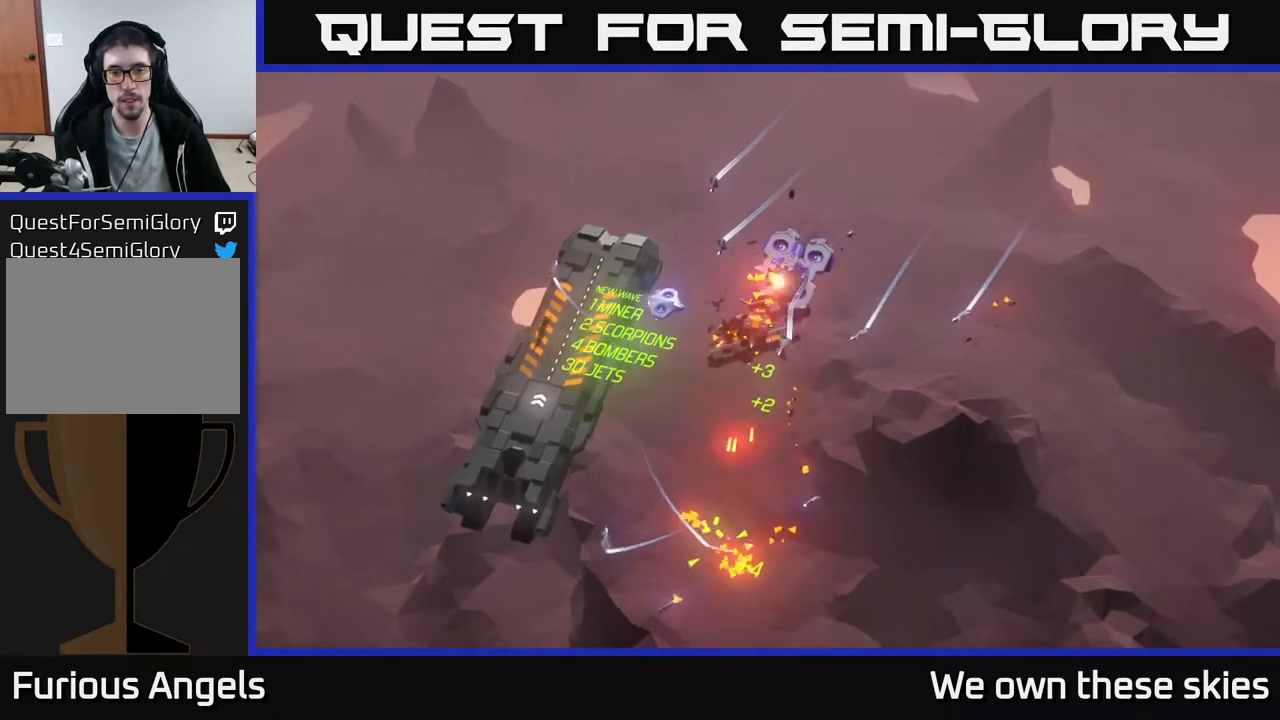
{"buttons": [], "left_stick": "down", "events": []}
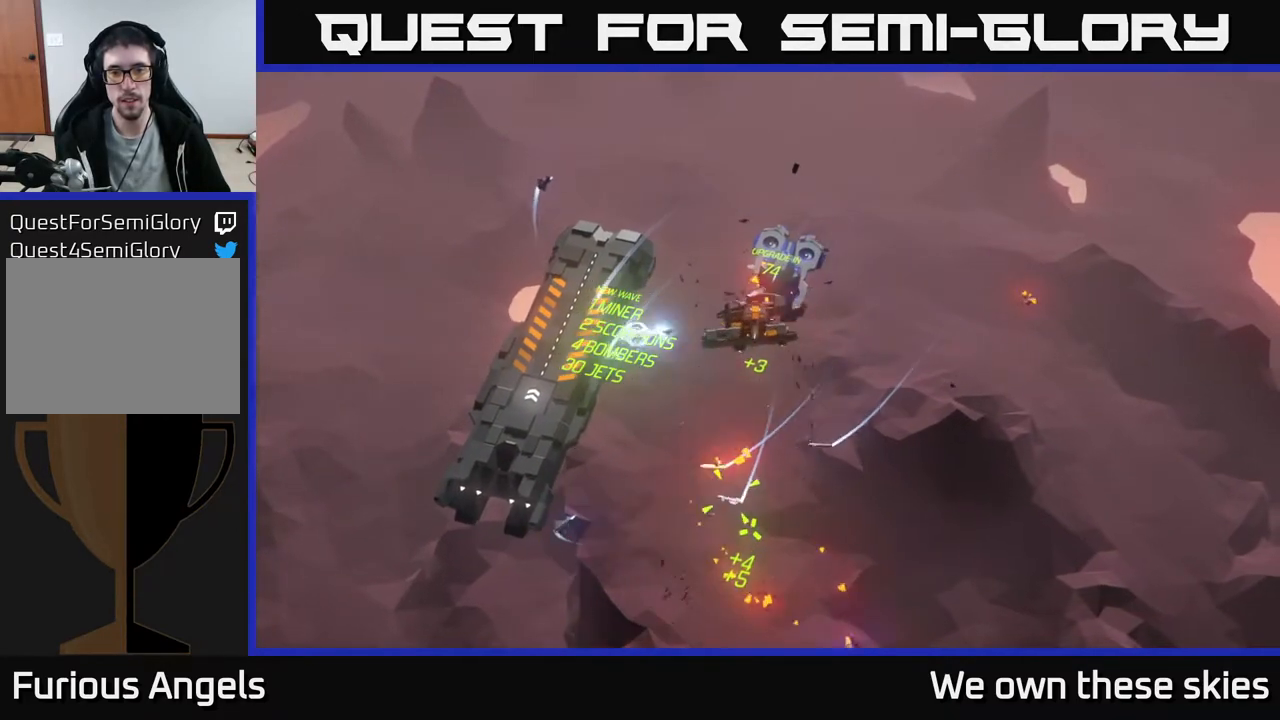
{"buttons": [], "left_stick": "down", "events": []}
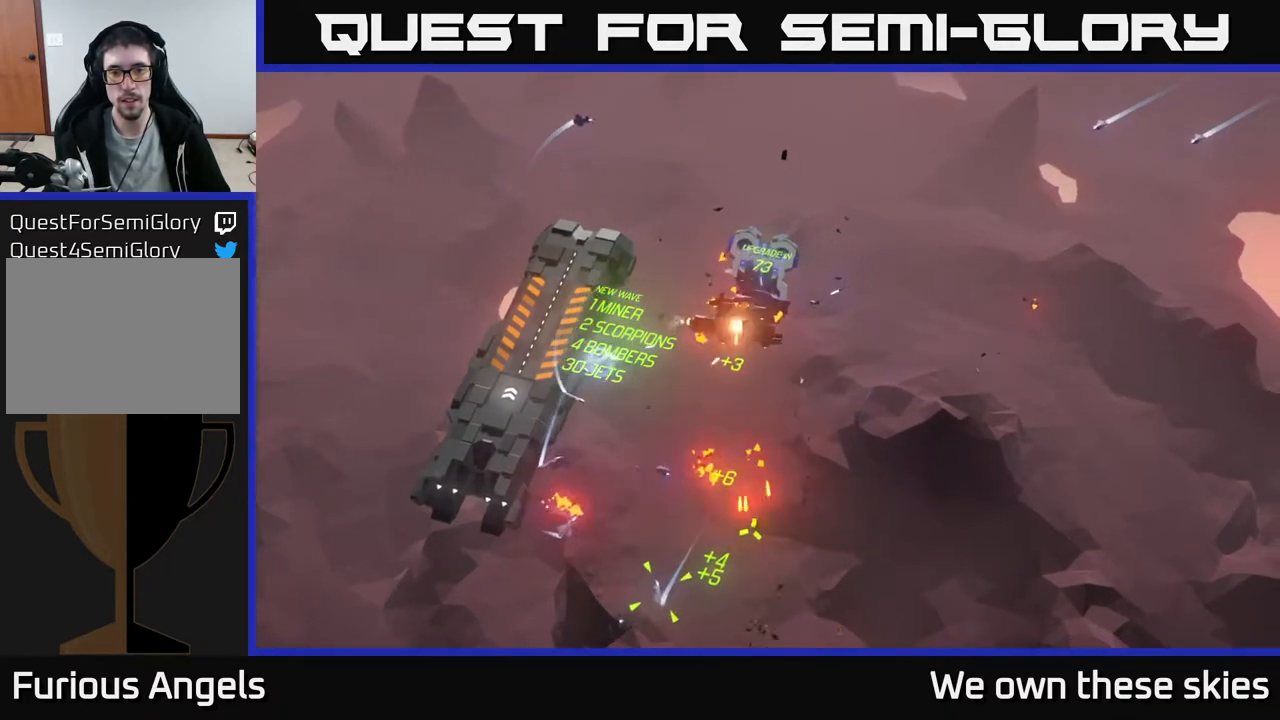
{"buttons": [], "left_stick": "down", "events": []}
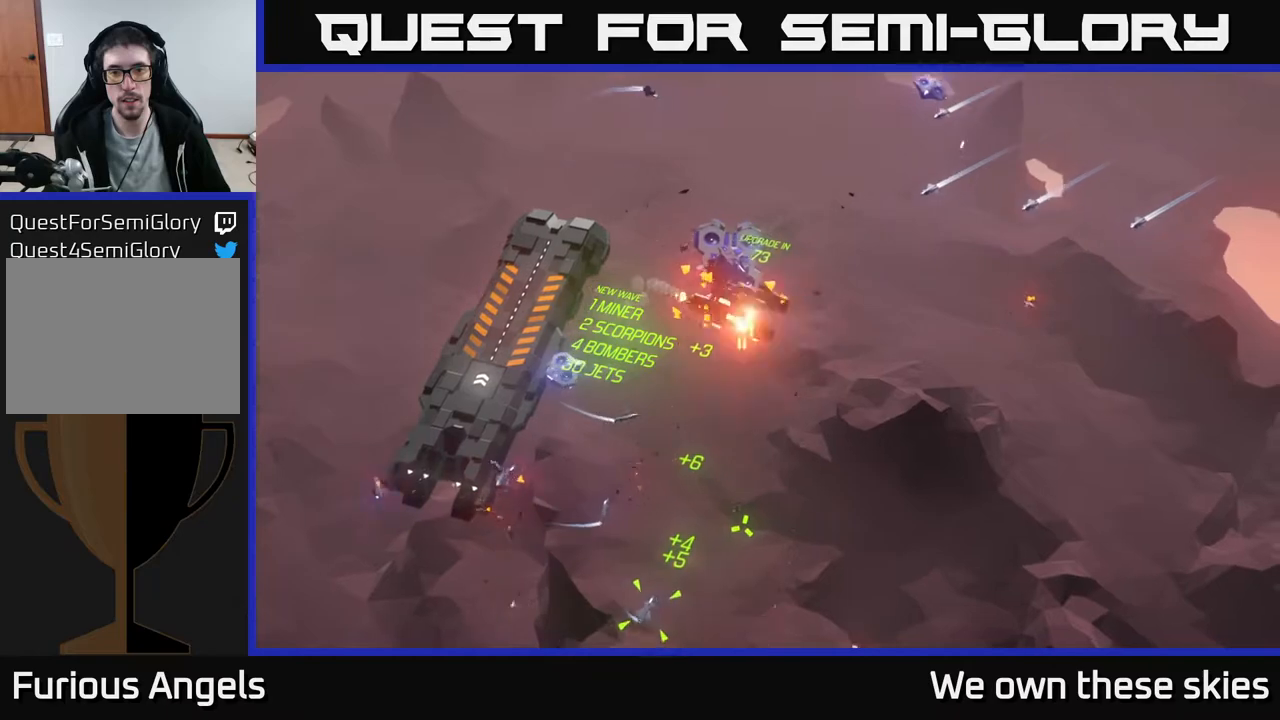
{"buttons": [], "left_stick": "down", "events": []}
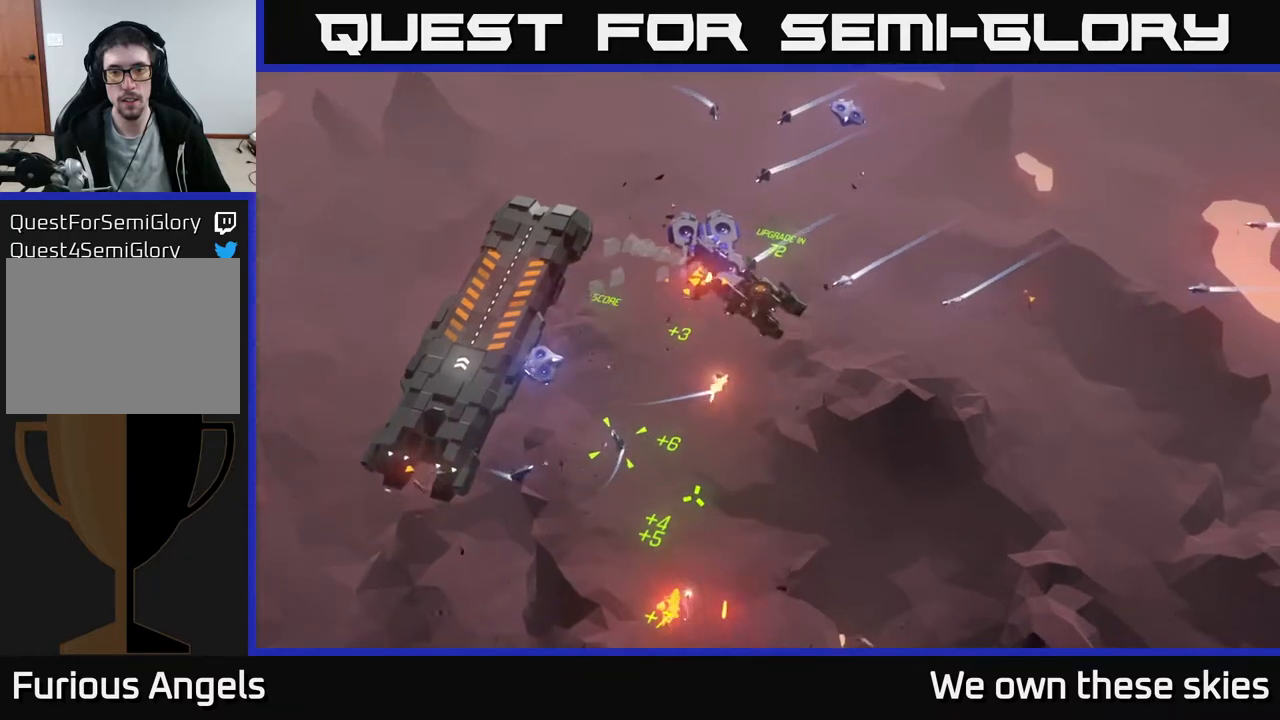
{"buttons": [], "left_stick": "center", "events": [[17, "left_stick", "center"]]}
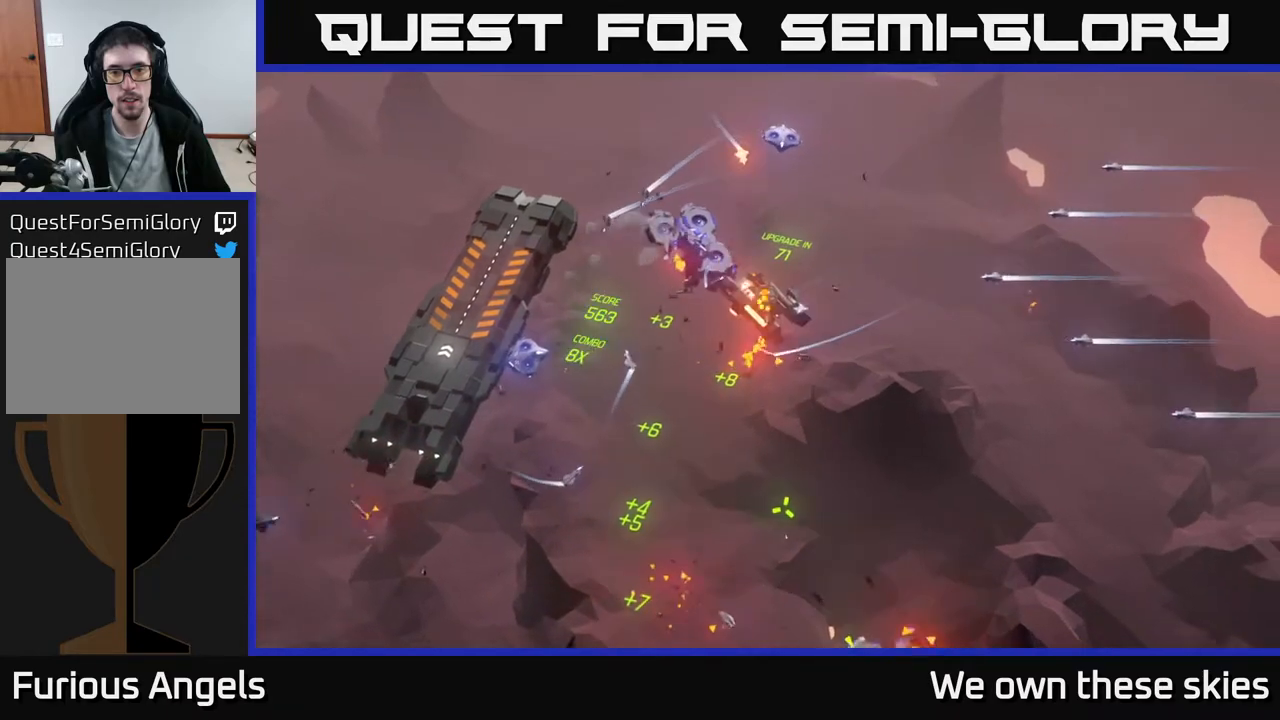
{"buttons": [], "left_stick": "center", "events": []}
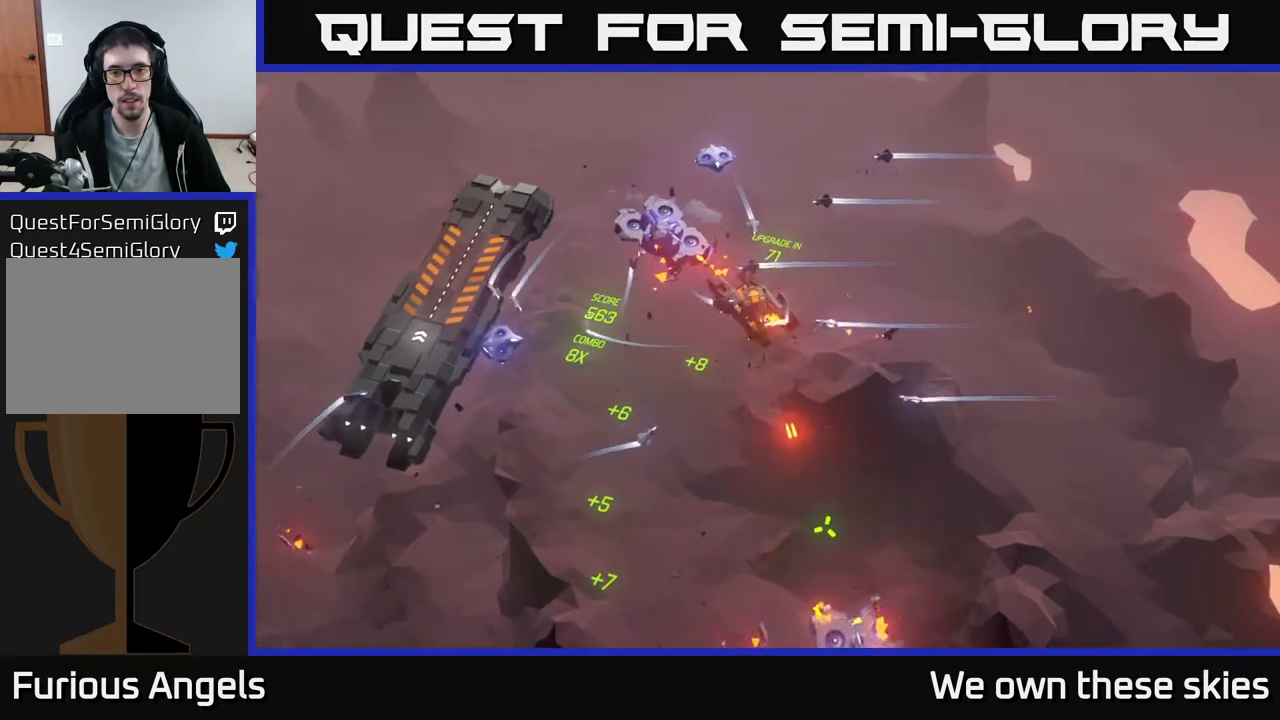
{"buttons": [], "left_stick": "center", "events": []}
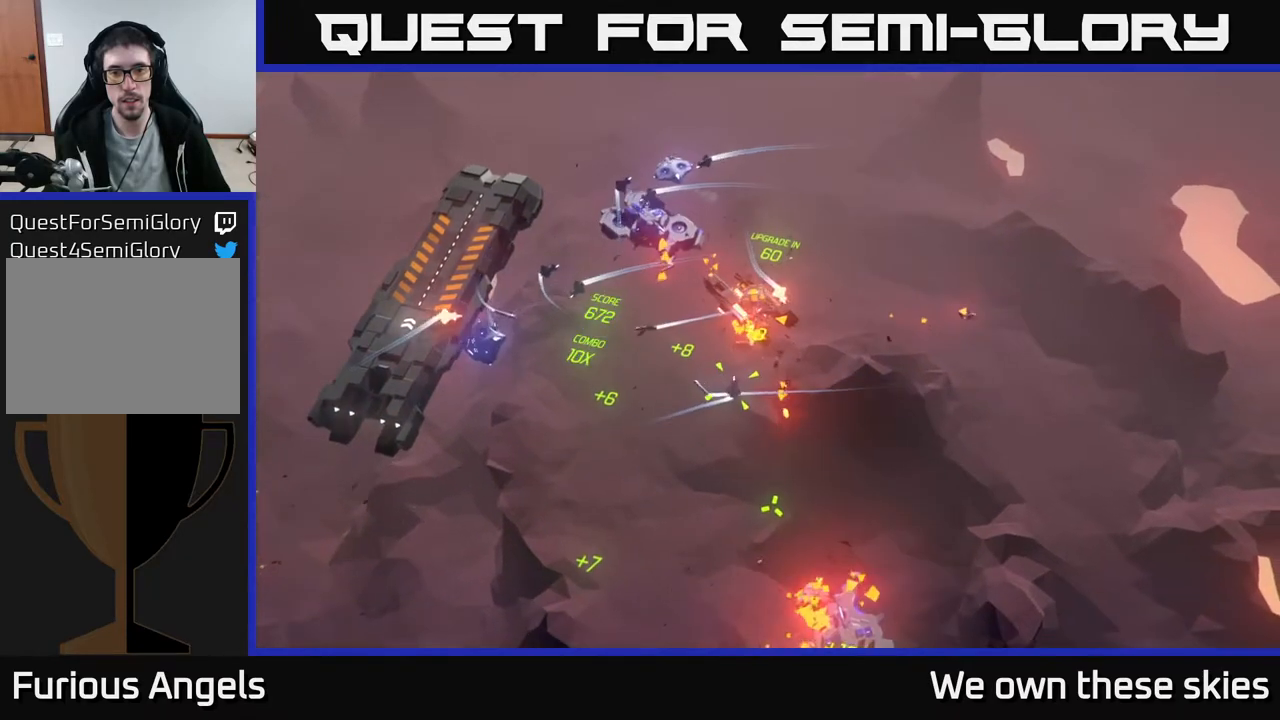
{"buttons": [], "left_stick": "center", "events": []}
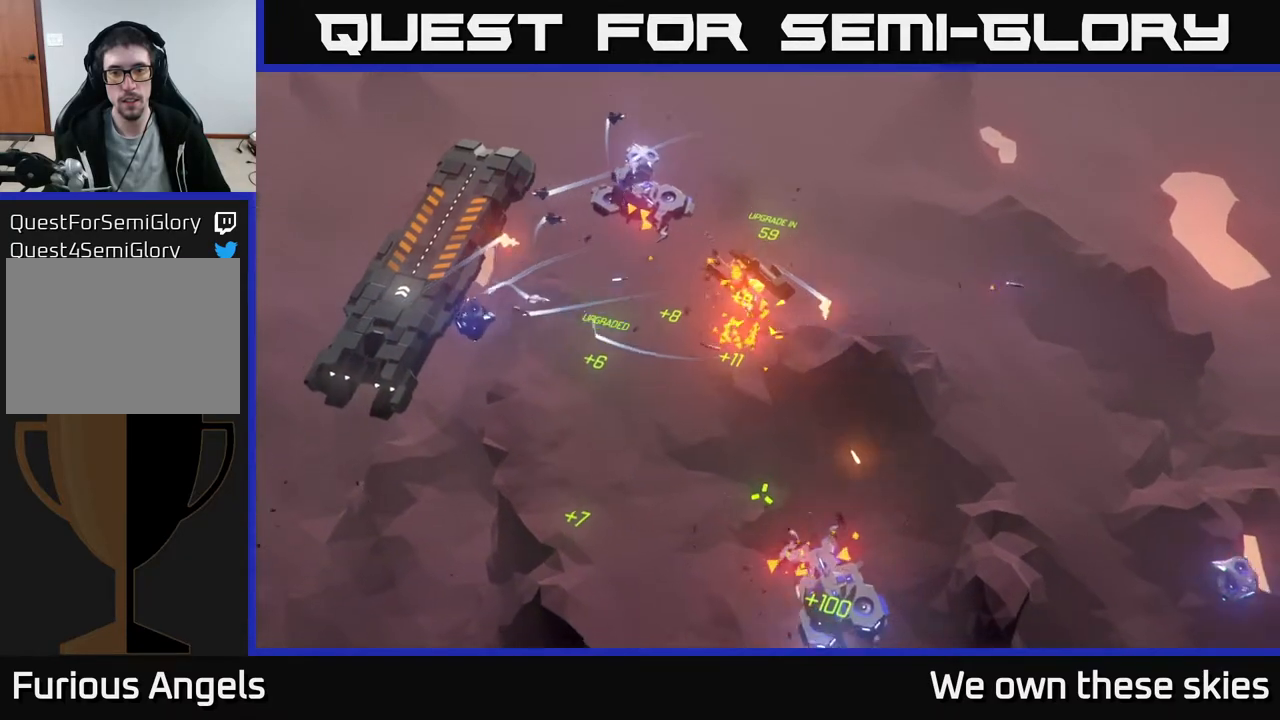
{"buttons": [], "left_stick": "center", "events": [[150, "left_stick", "left"], [350, "left_stick", "center"]]}
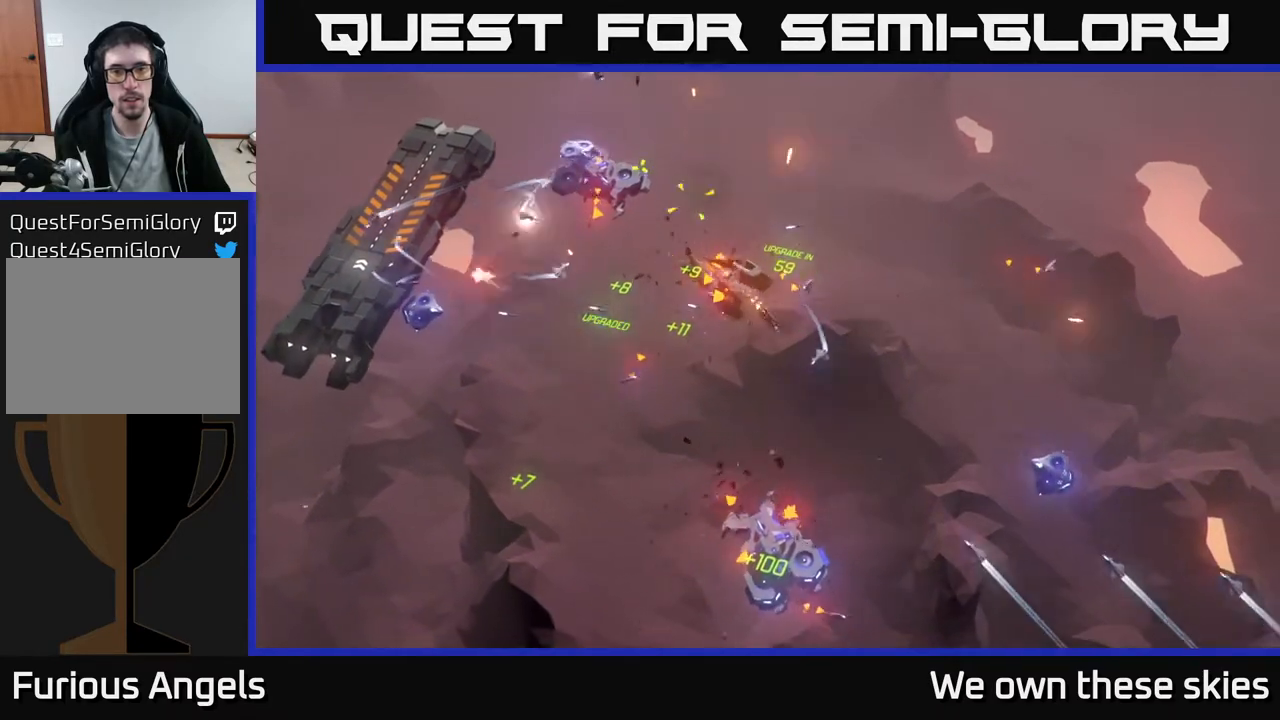
{"buttons": [], "left_stick": "center", "events": [[150, "left_stick", "left"], [317, "left_stick", "center"]]}
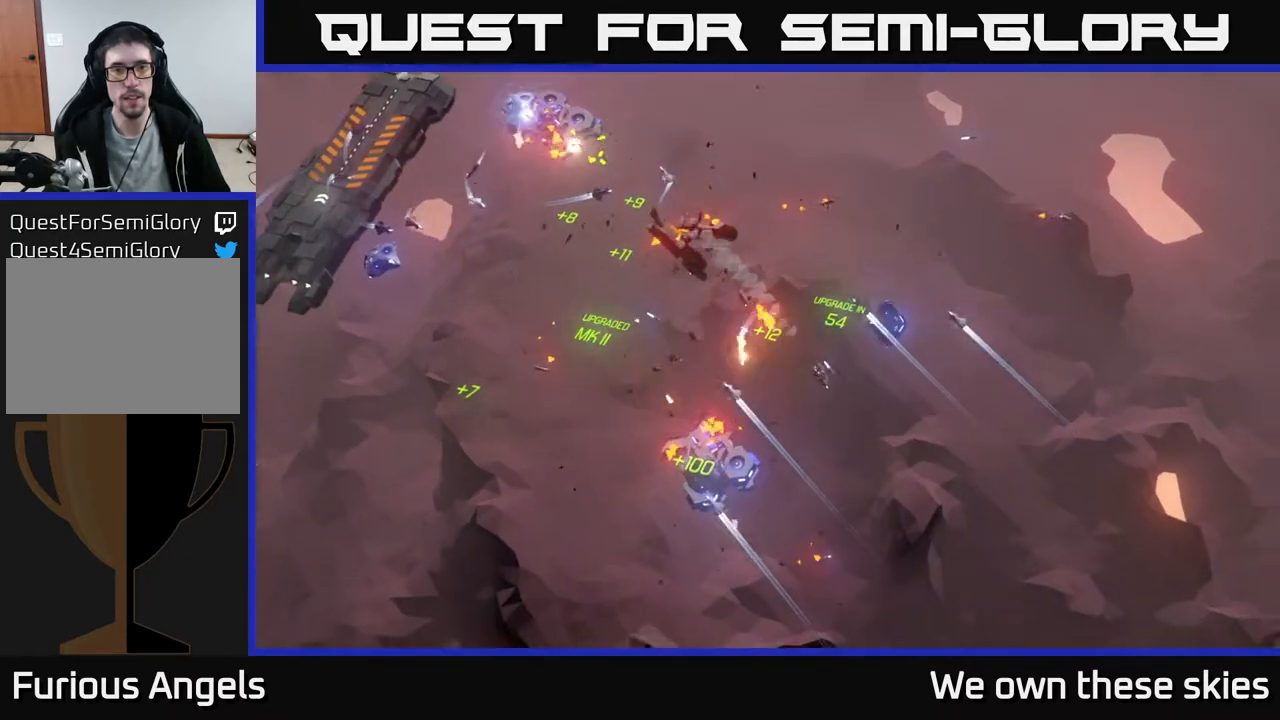
{"buttons": [], "left_stick": "down-left", "events": [[383, "left_stick", "down-left"]]}
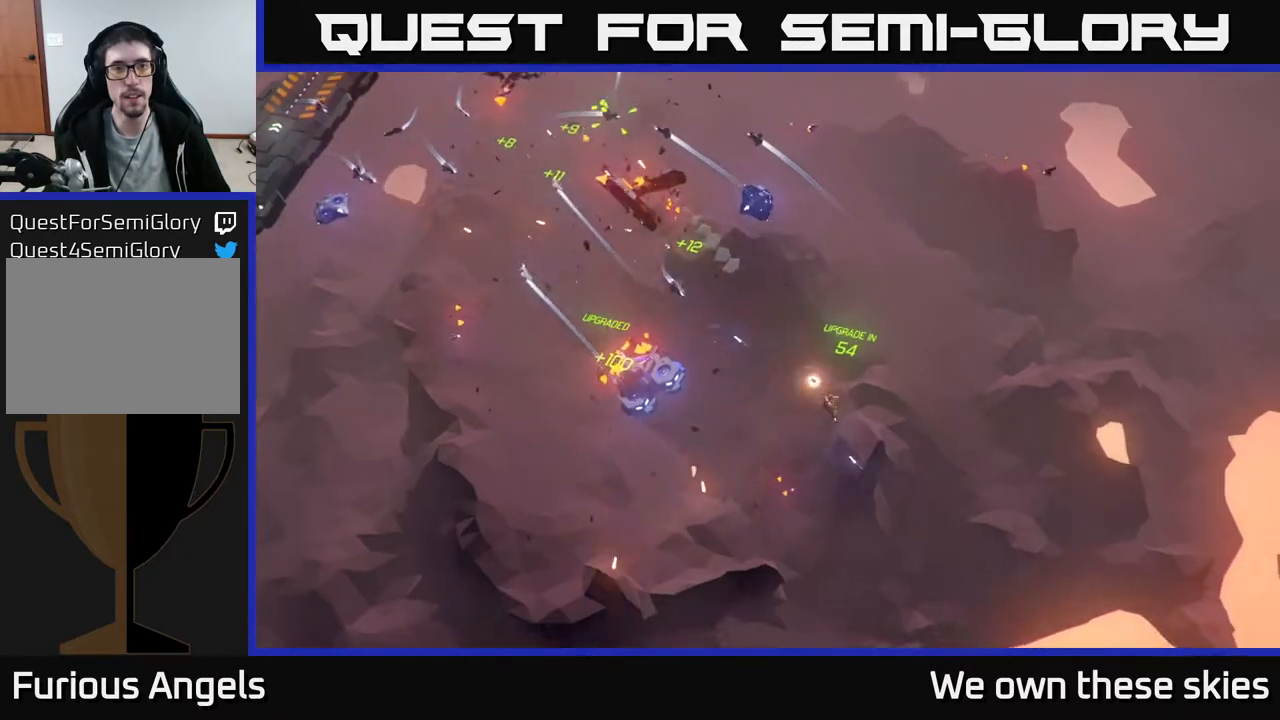
{"buttons": [], "left_stick": "left", "events": [[117, "left_stick", "center"], [233, "left_stick", "left"]]}
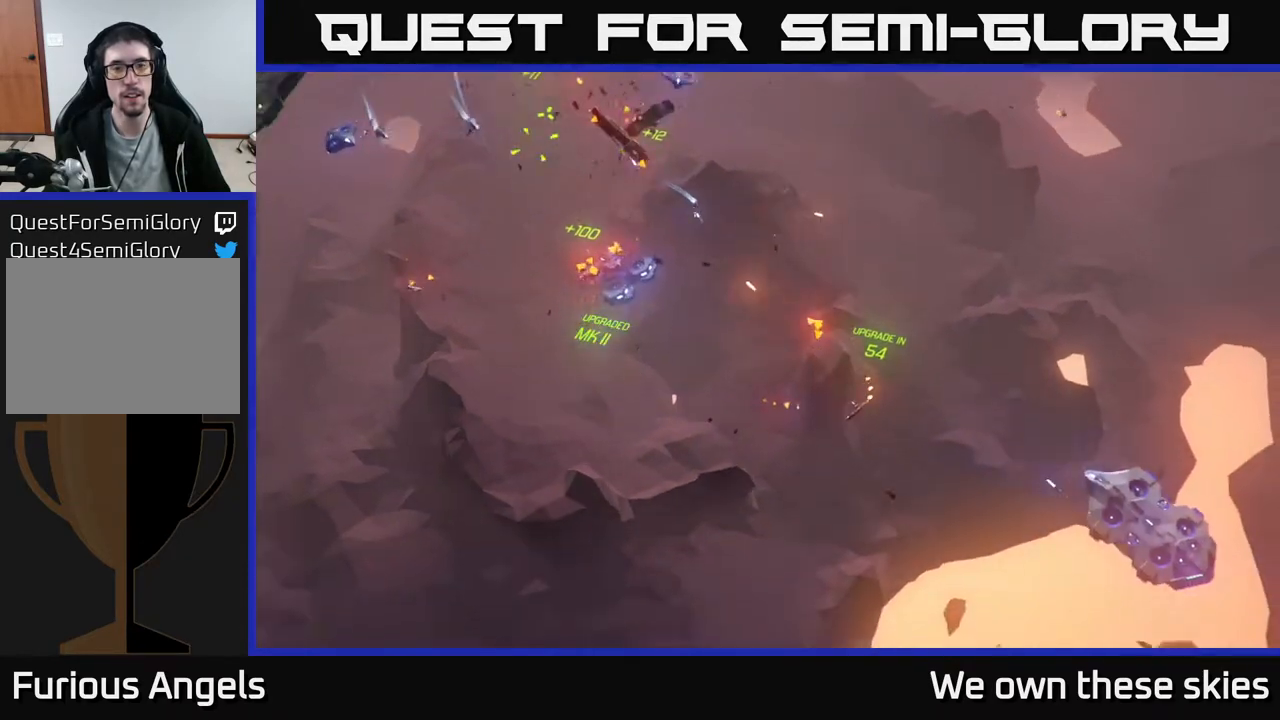
{"buttons": [], "left_stick": "up-left", "events": [[133, "left_stick", "center"], [233, "left_stick", "left"], [500, "left_stick", "up-left"]]}
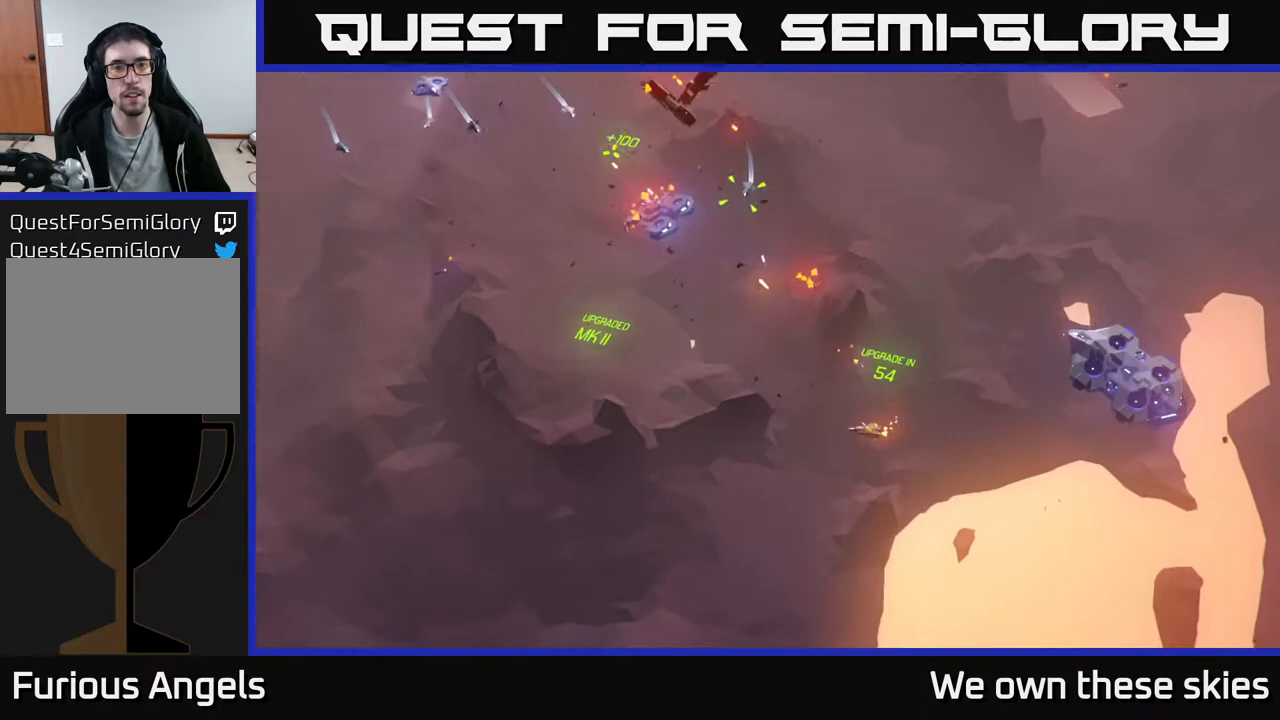
{"buttons": [], "left_stick": "center", "events": [[117, "left_stick", "center"]]}
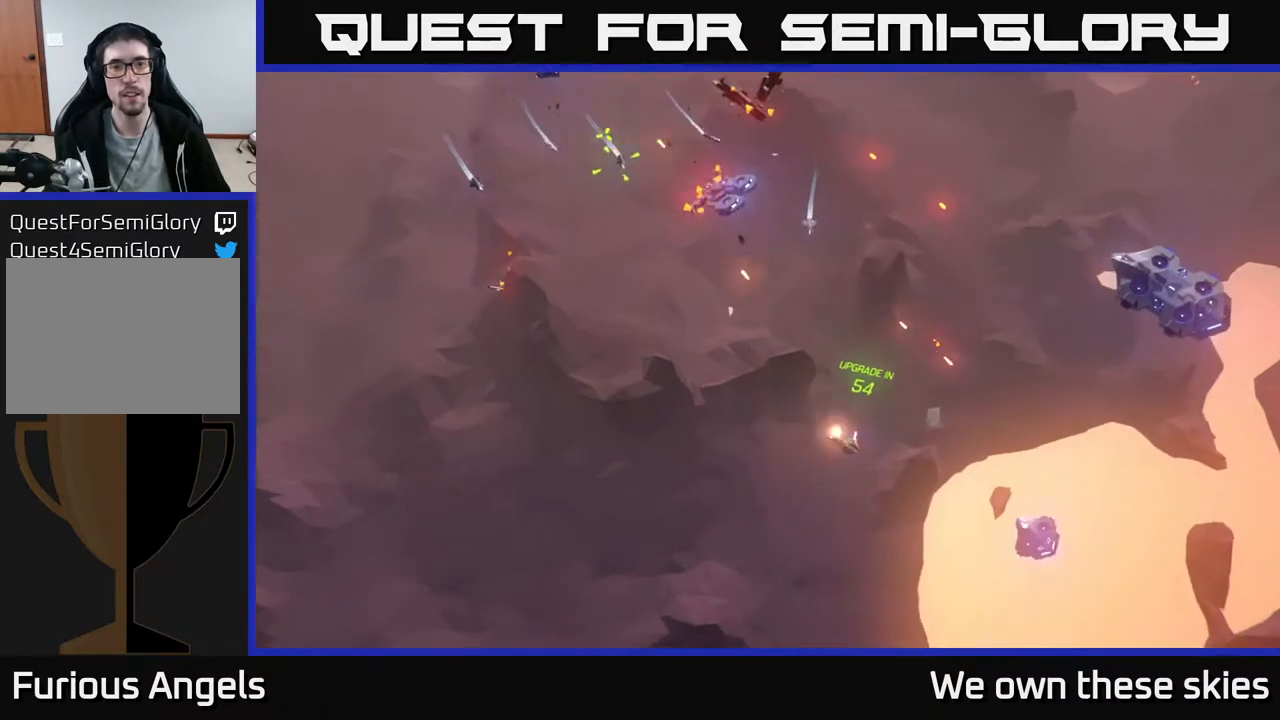
{"buttons": [], "left_stick": "up", "events": [[117, "left_stick", "up"]]}
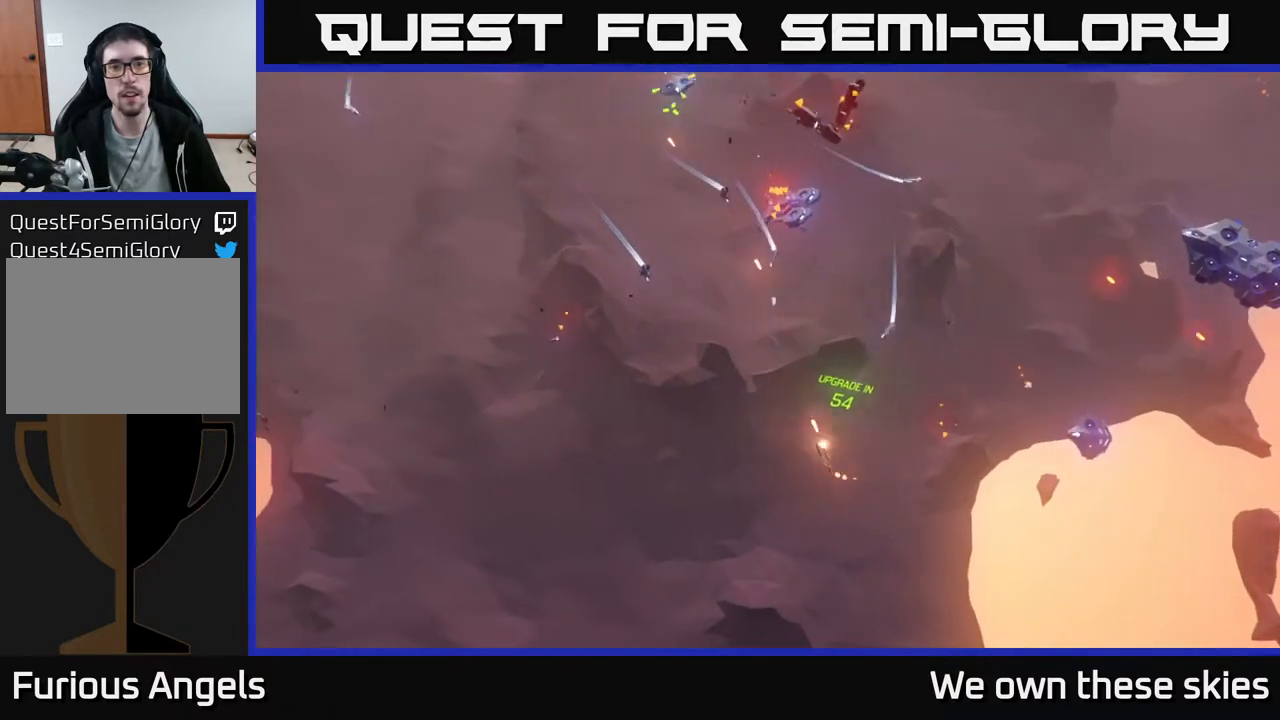
{"buttons": [], "left_stick": "left", "events": [[200, "left_stick", "left"]]}
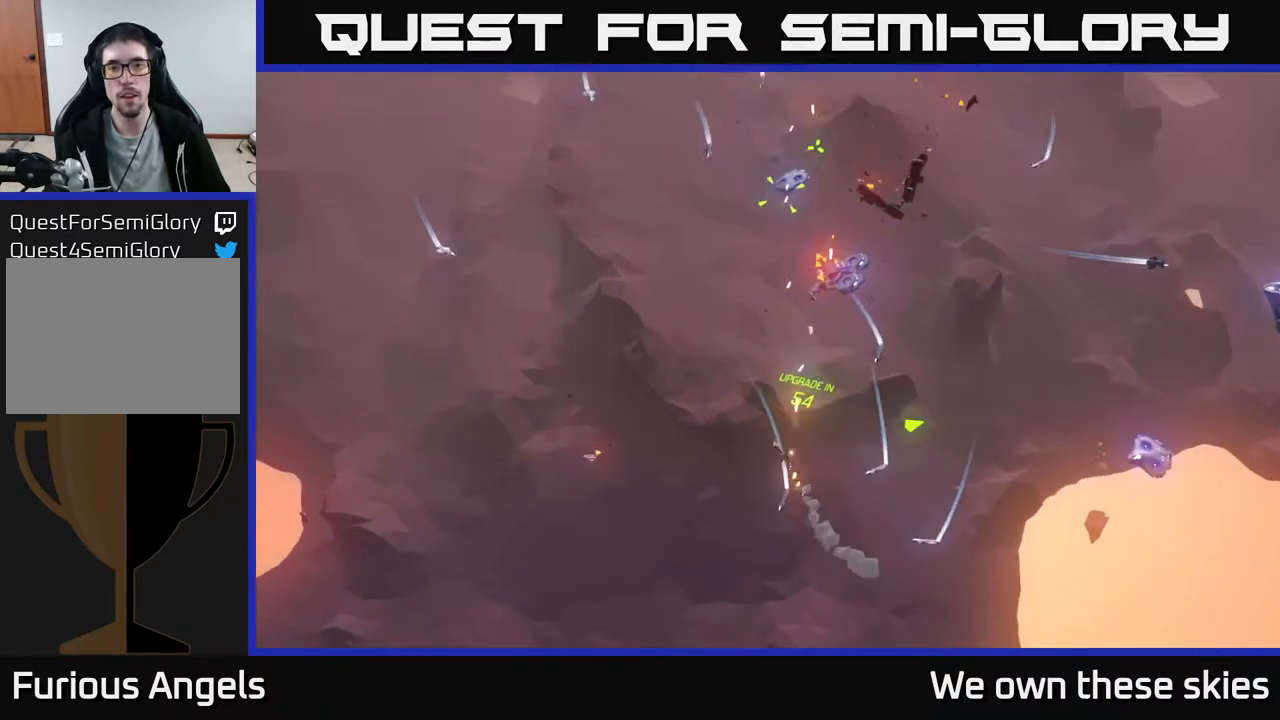
{"buttons": [], "left_stick": "left", "events": []}
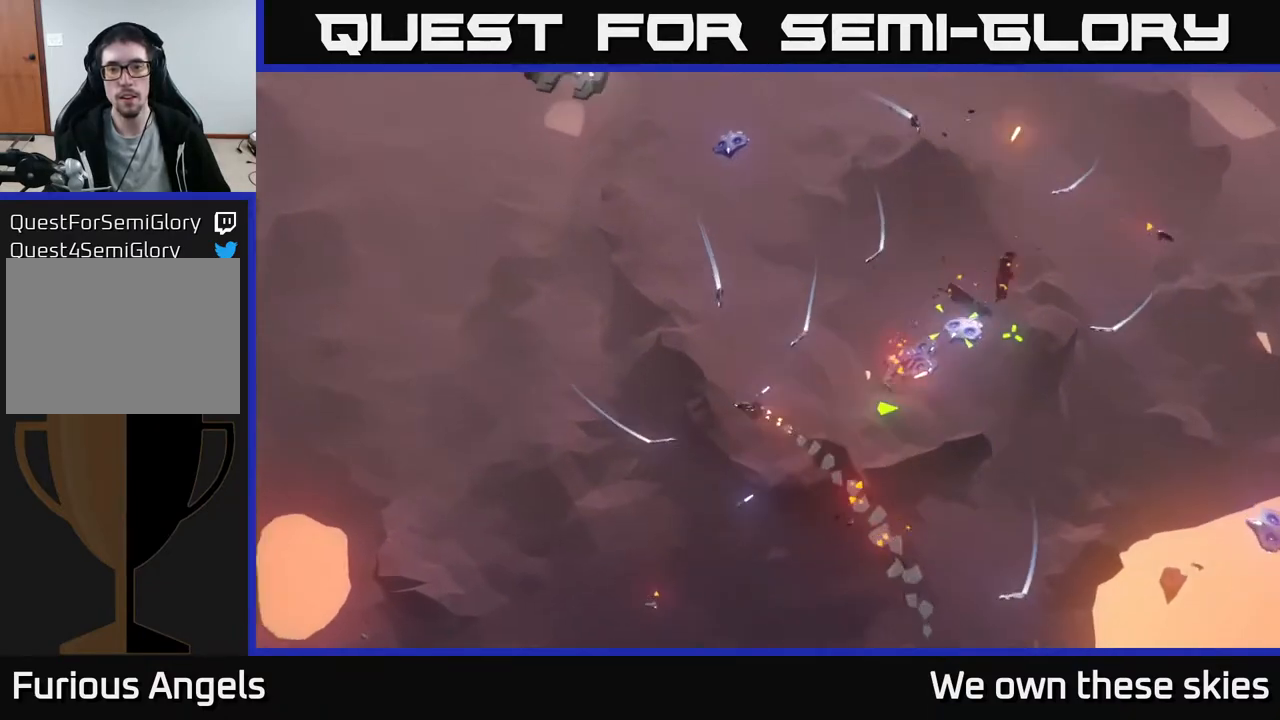
{"buttons": [], "left_stick": "up", "events": [[250, "left_stick", "up-left"], [367, "left_stick", "up"]]}
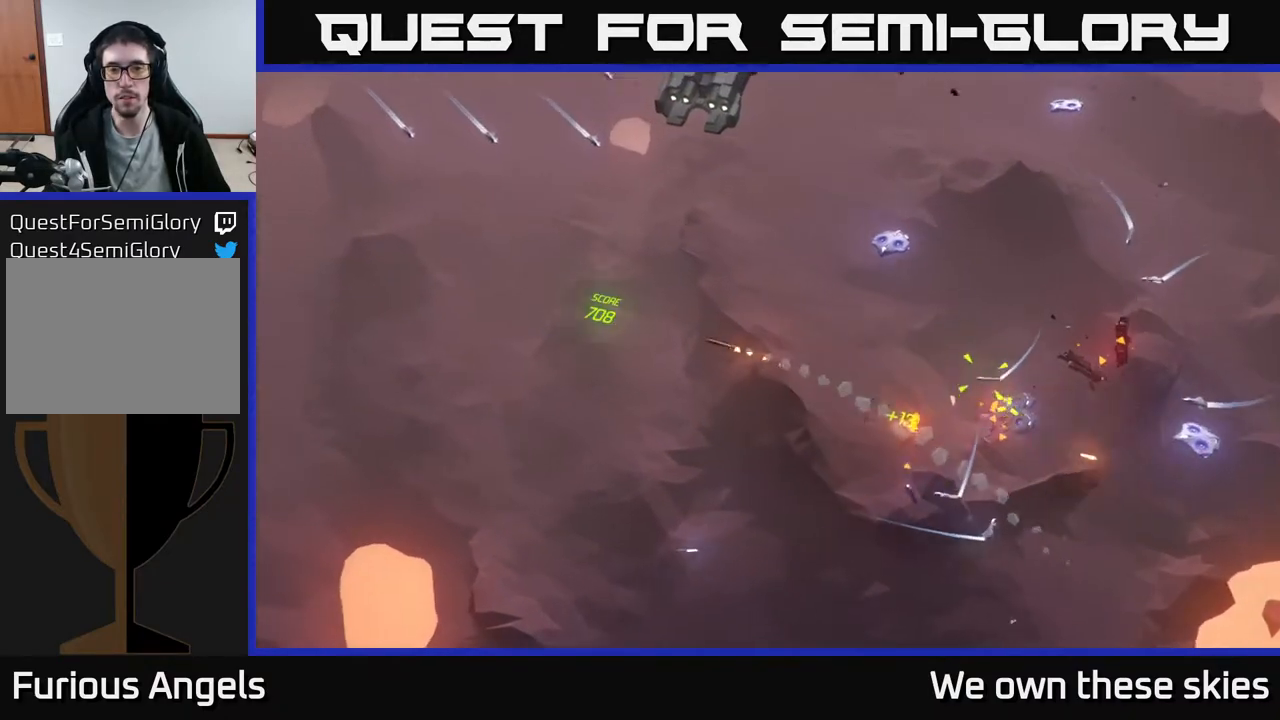
{"buttons": [], "left_stick": "up-right", "events": [[67, "left_stick", "up-right"]]}
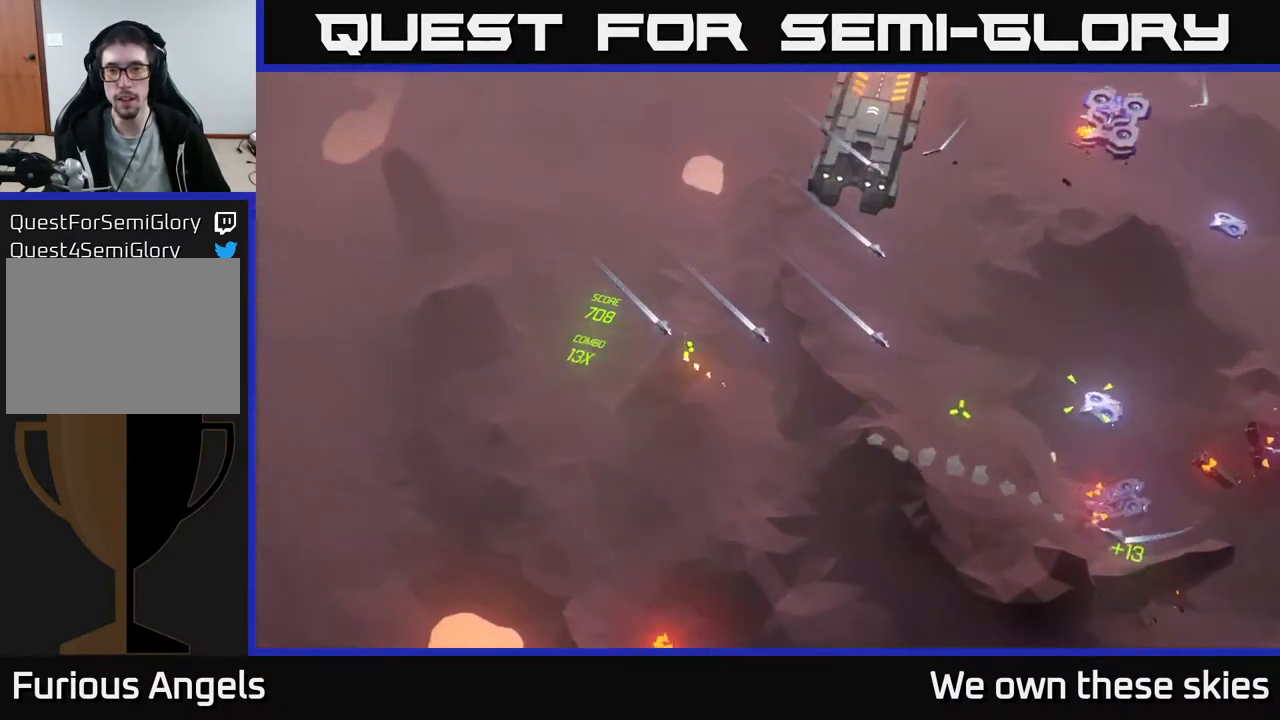
{"buttons": [], "left_stick": "right", "events": [[33, "left_stick", "right"]]}
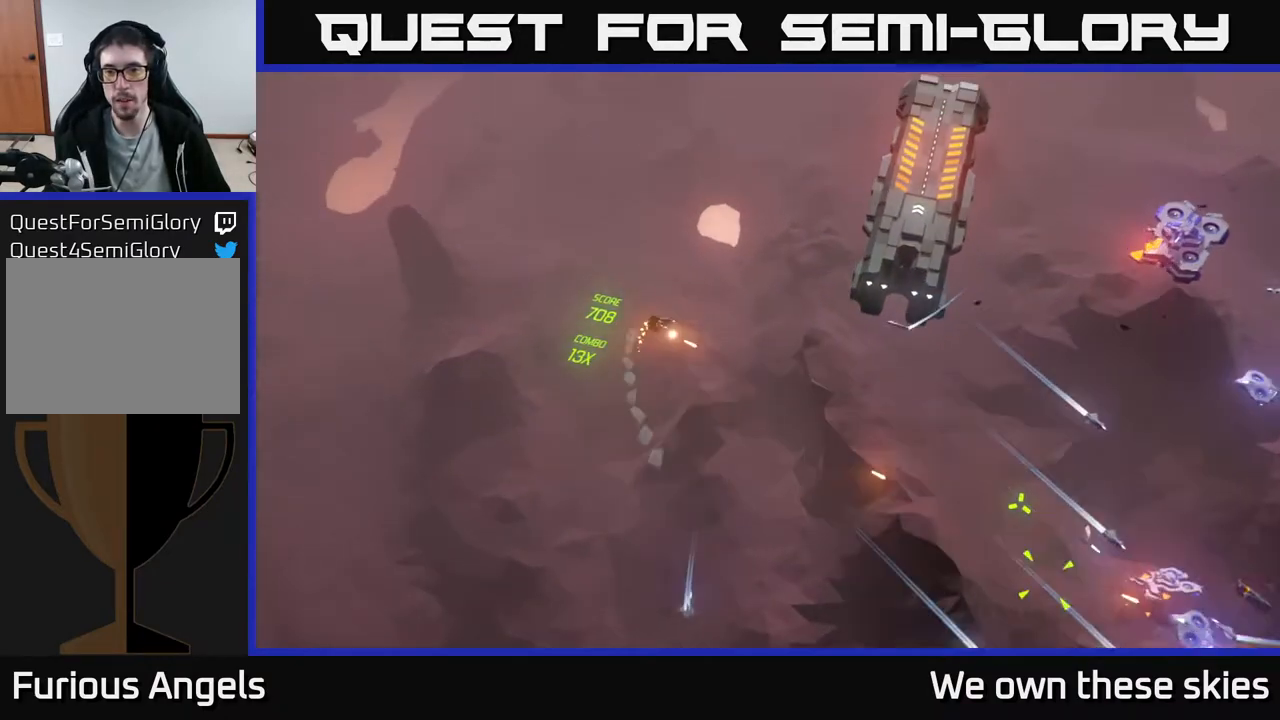
{"buttons": [], "left_stick": "up-right", "events": [[50, "left_stick", "up-right"]]}
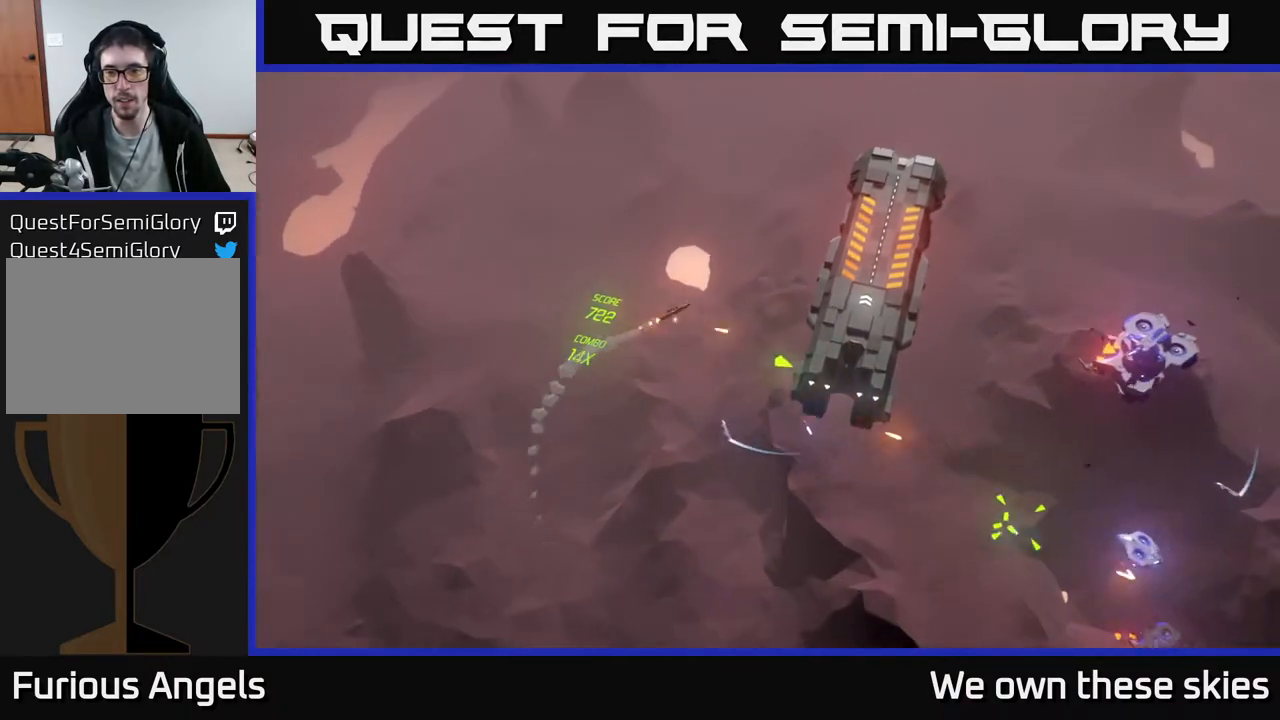
{"buttons": [], "left_stick": "up-right", "events": [[83, "left_stick", "right"], [333, "left_stick", "up-right"]]}
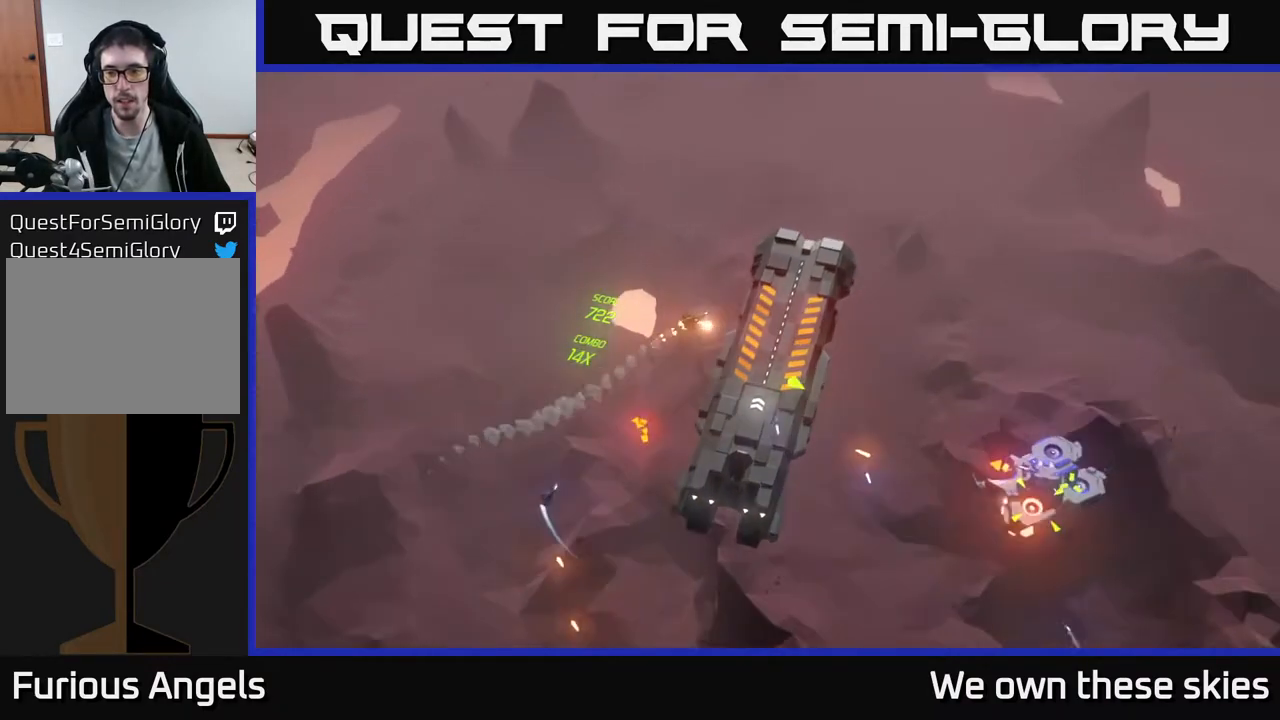
{"buttons": [], "left_stick": "down-right", "events": [[300, "left_stick", "down-right"]]}
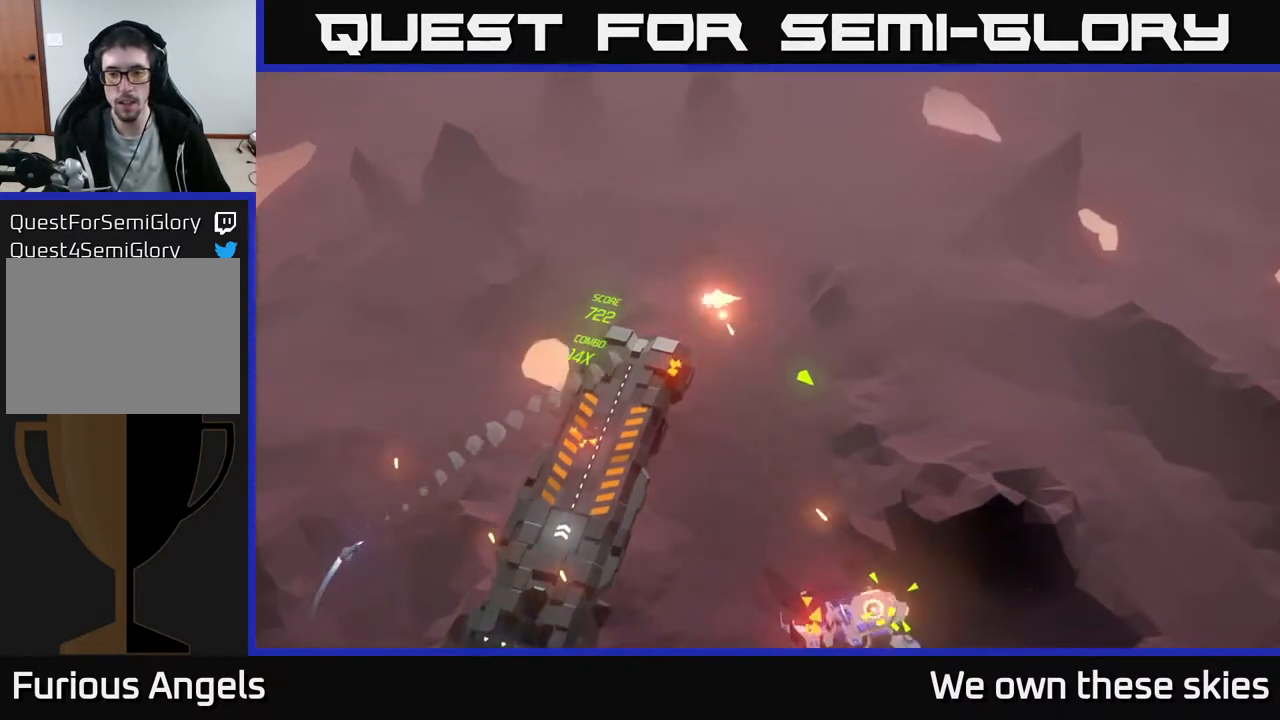
{"buttons": [], "left_stick": "down-right", "events": []}
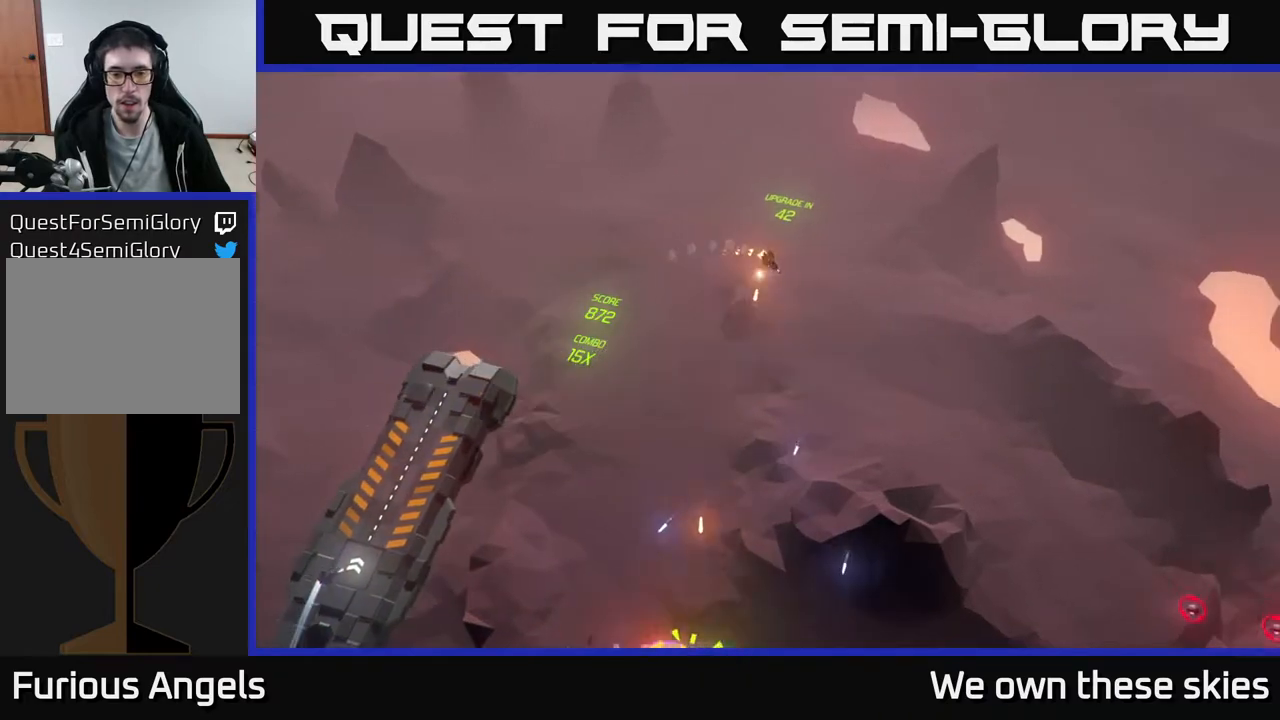
{"buttons": [], "left_stick": "right", "events": [[267, "left_stick", "right"]]}
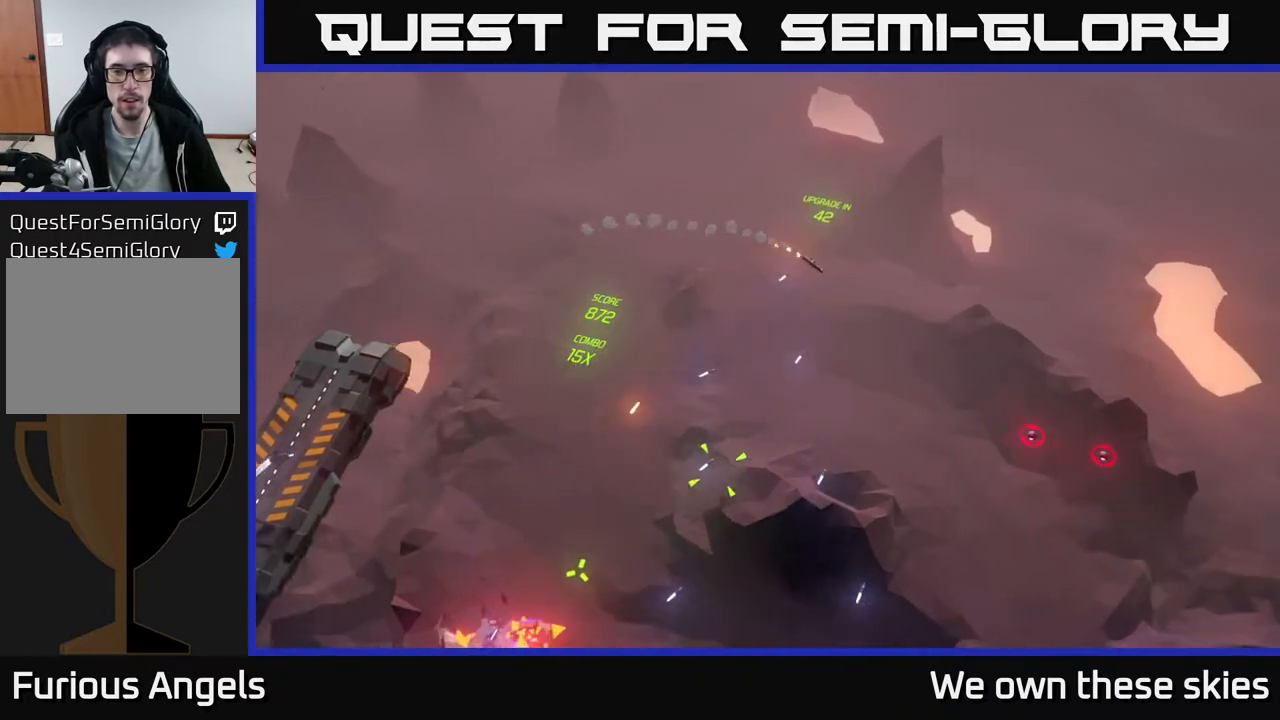
{"buttons": [], "left_stick": "down", "events": [[100, "left_stick", "down-right"], [250, "left_stick", "down"]]}
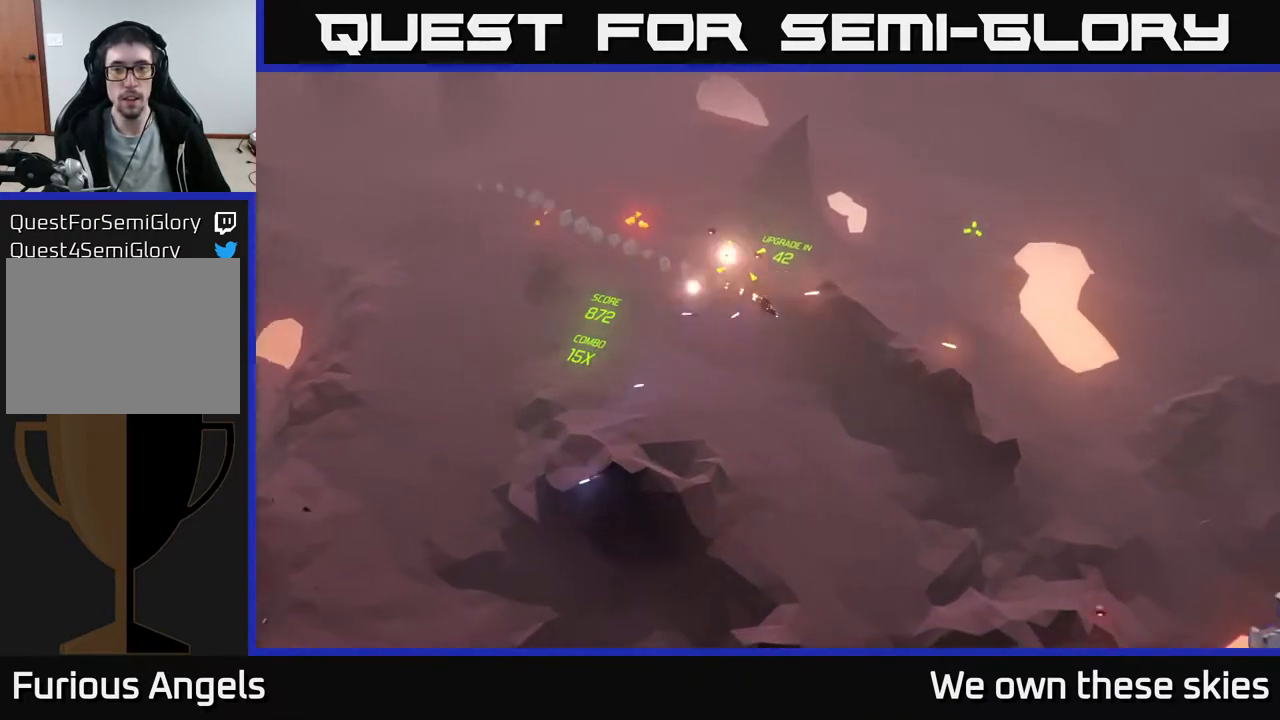
{"buttons": [], "left_stick": "down-left", "events": [[133, "left_stick", "down-right"], [250, "left_stick", "down"], [367, "left_stick", "down-left"]]}
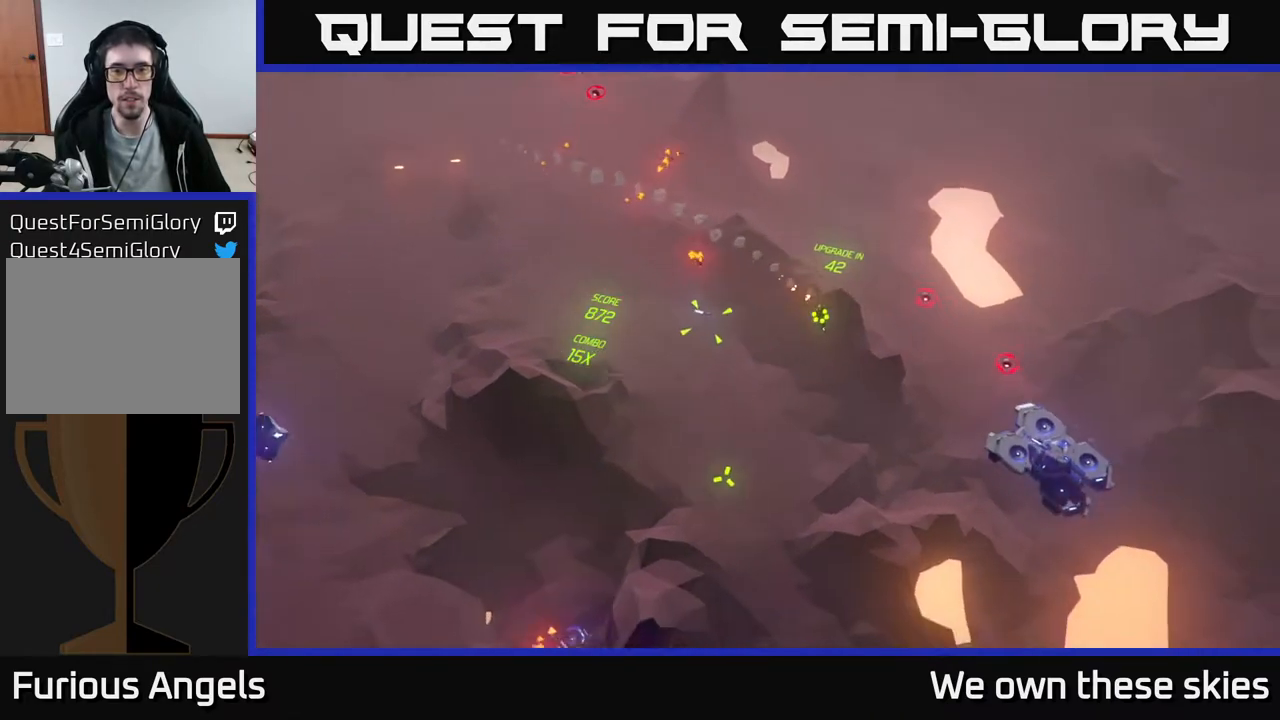
{"buttons": [], "left_stick": "down", "events": [[350, "left_stick", "down"]]}